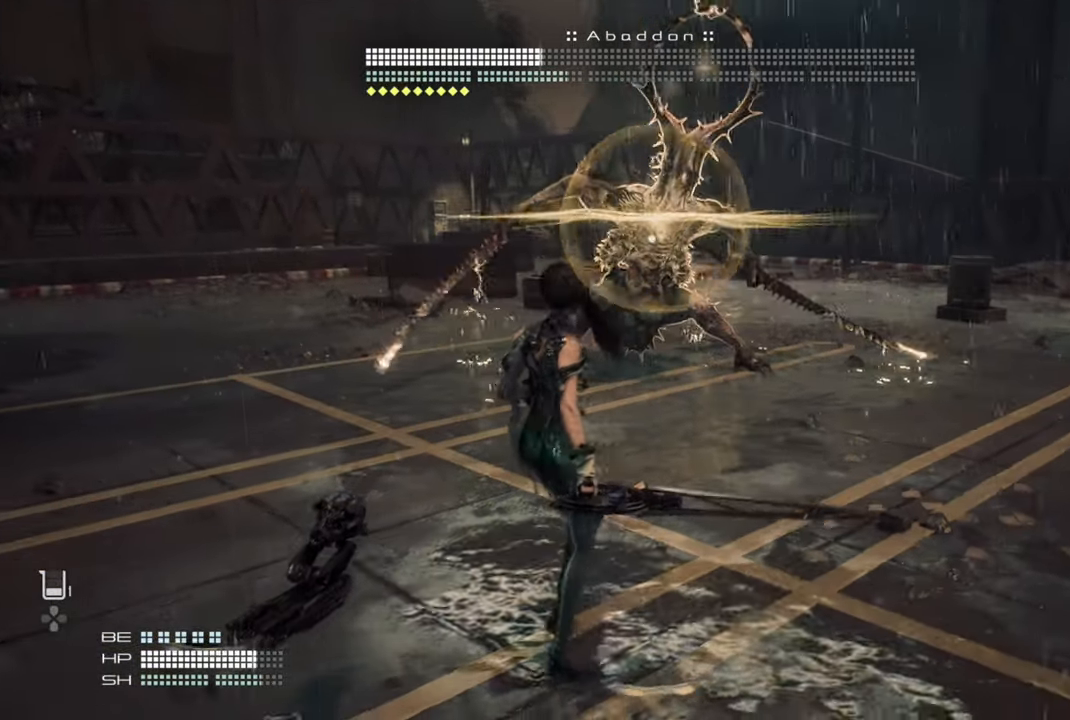
Gameplay with a controller (PlayStation layout); each line is a JSON object with the inputs held at the frame after it. "events" lists button and stick changes between this image and that frame as [ms after this image, input, new state], when the widget could be followed in between. Not read: L3.
{"buttons": [], "left_stick": "left", "right_stick": "center", "events": [[384, "left_stick", "left"]]}
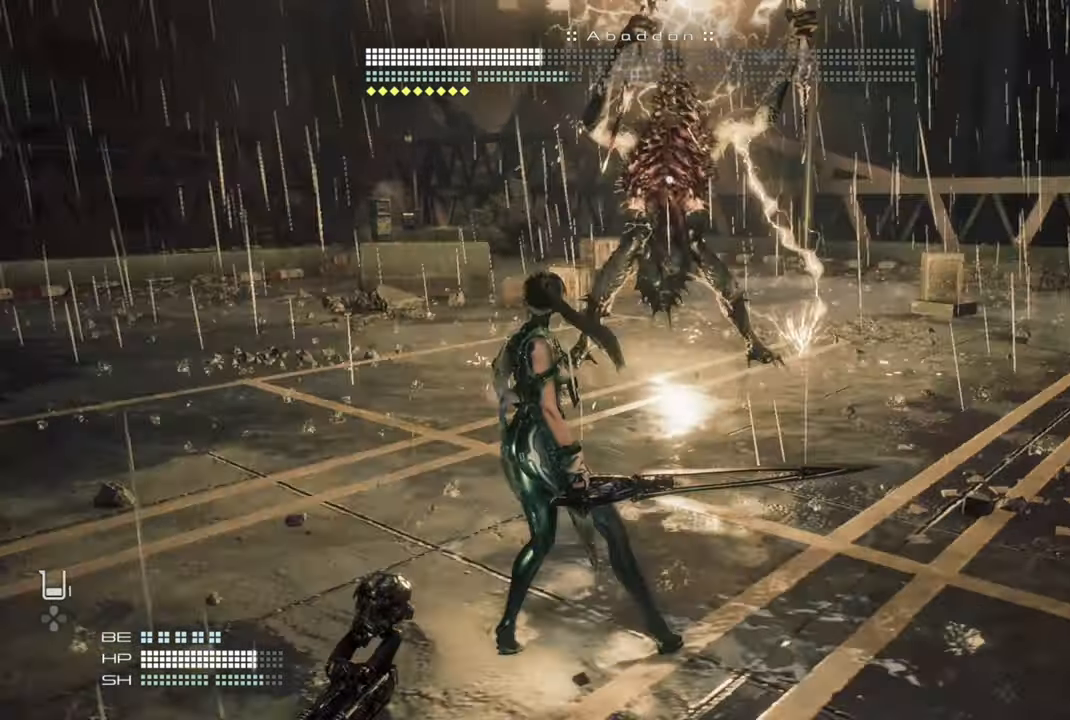
{"buttons": [], "left_stick": "left", "right_stick": "center", "events": []}
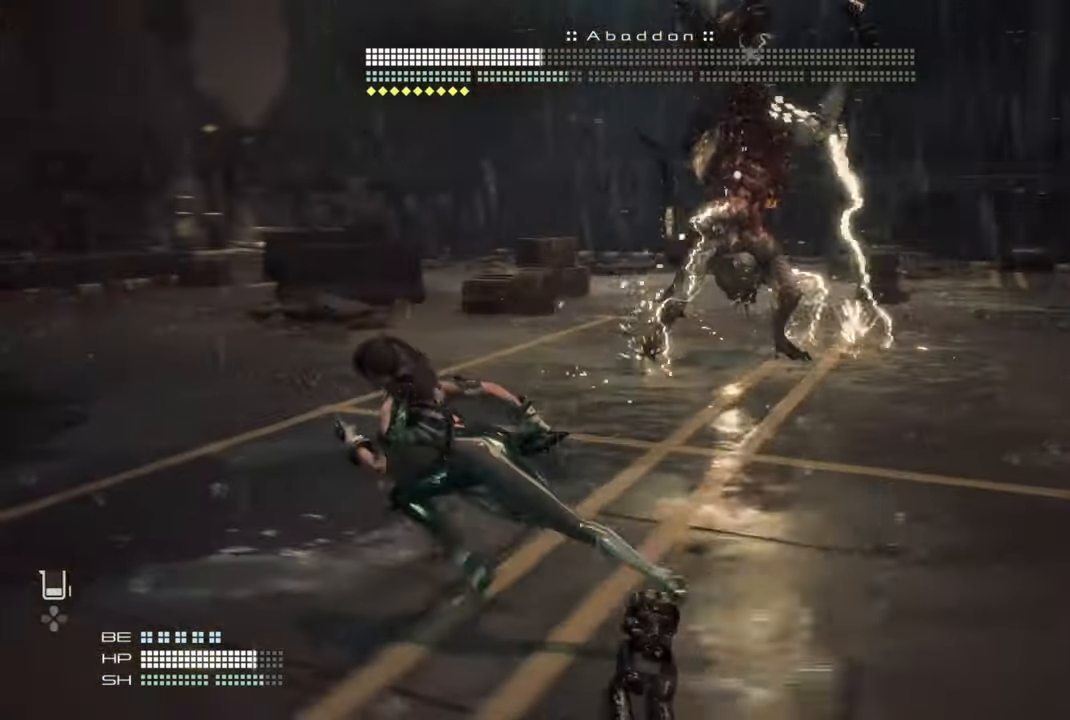
{"buttons": [], "left_stick": "left", "right_stick": "center", "events": []}
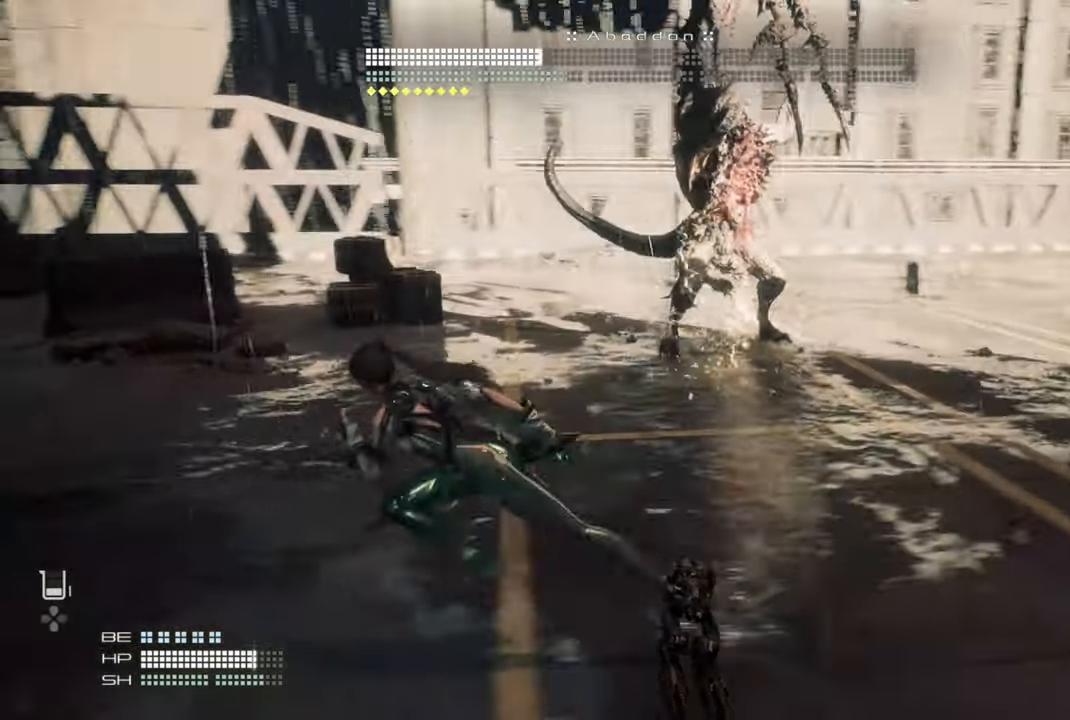
{"buttons": [], "left_stick": "left", "right_stick": "center", "events": []}
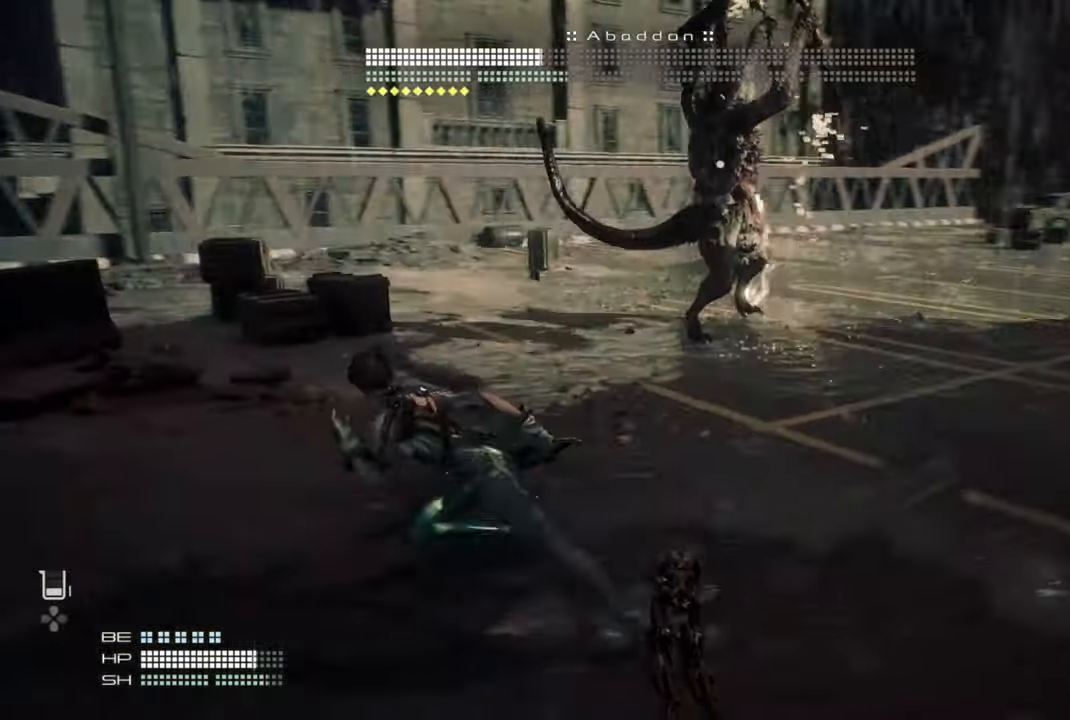
{"buttons": [], "left_stick": "left", "right_stick": "center", "events": []}
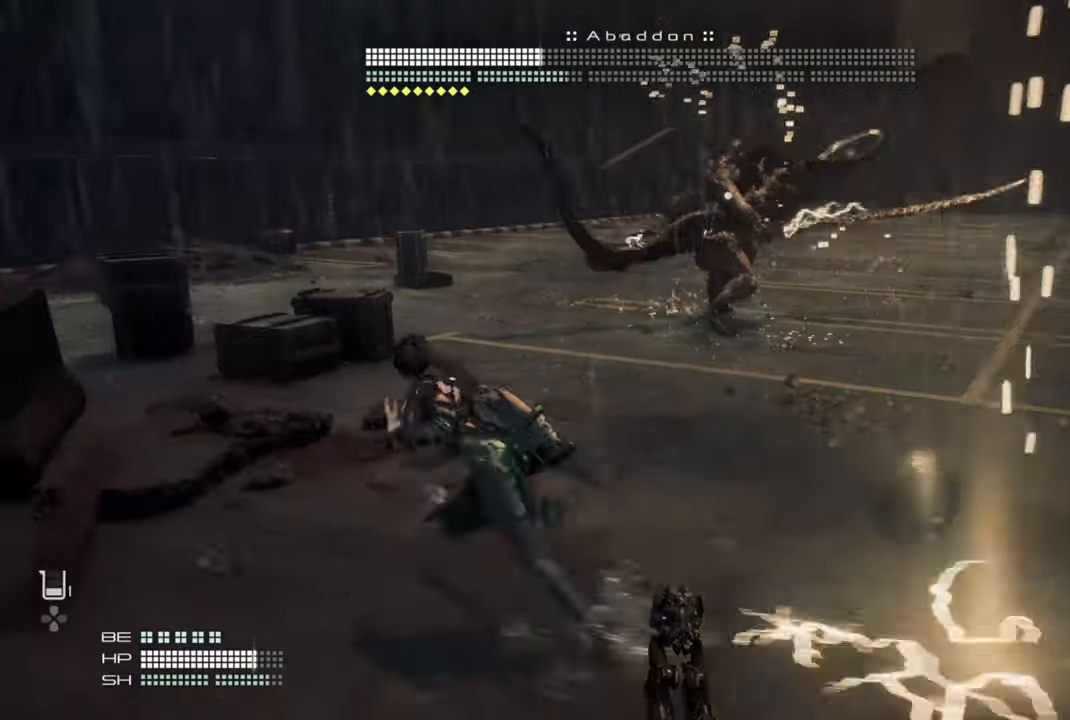
{"buttons": ["CROSS"], "left_stick": "up-left", "right_stick": "center", "events": [[300, "CROSS", "down"], [300, "left_stick", "up-left"]]}
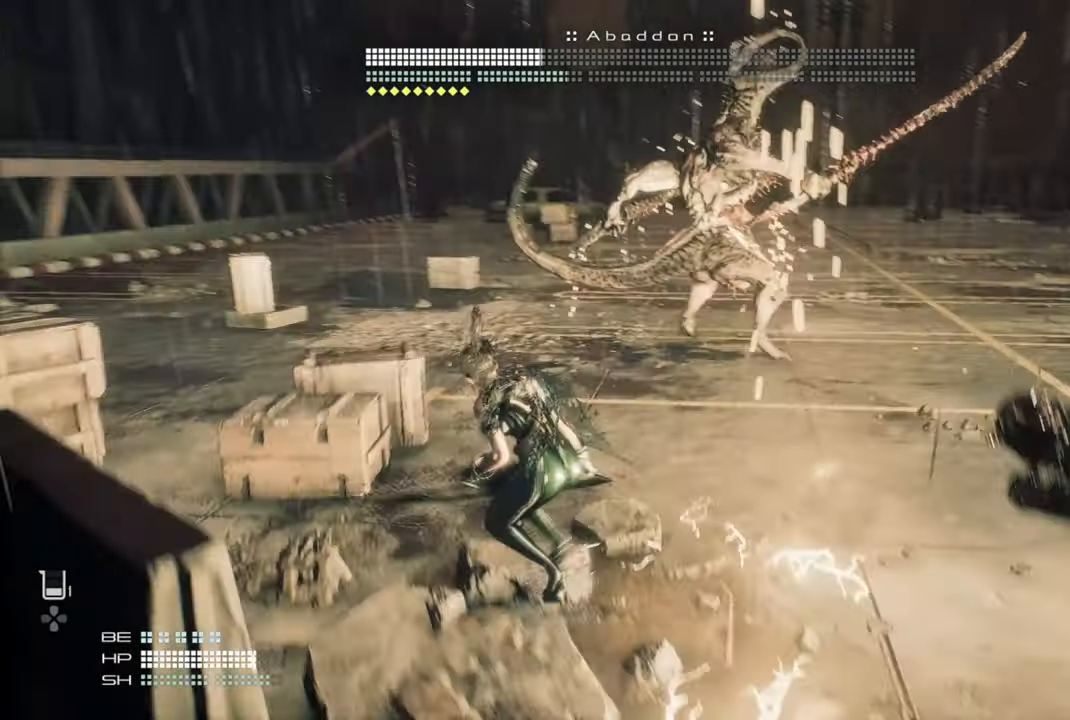
{"buttons": [], "left_stick": "up-left", "right_stick": "center", "events": [[467, "CROSS", "up"]]}
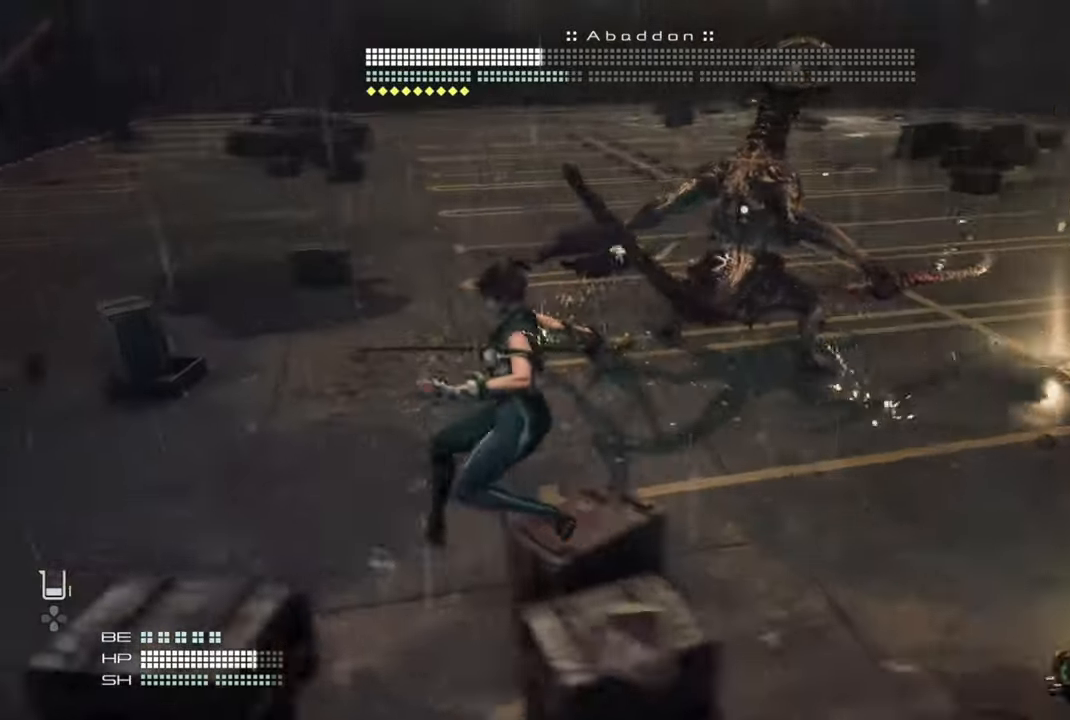
{"buttons": [], "left_stick": "up-left", "right_stick": "center", "events": []}
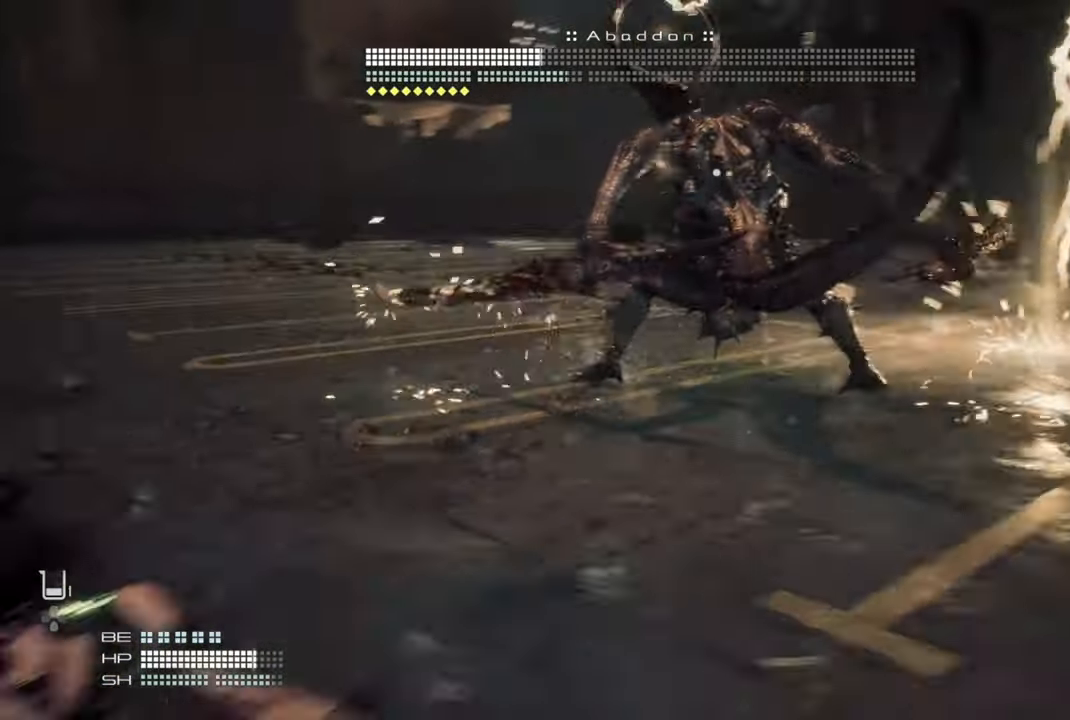
{"buttons": [], "left_stick": "up-left", "right_stick": "center", "events": []}
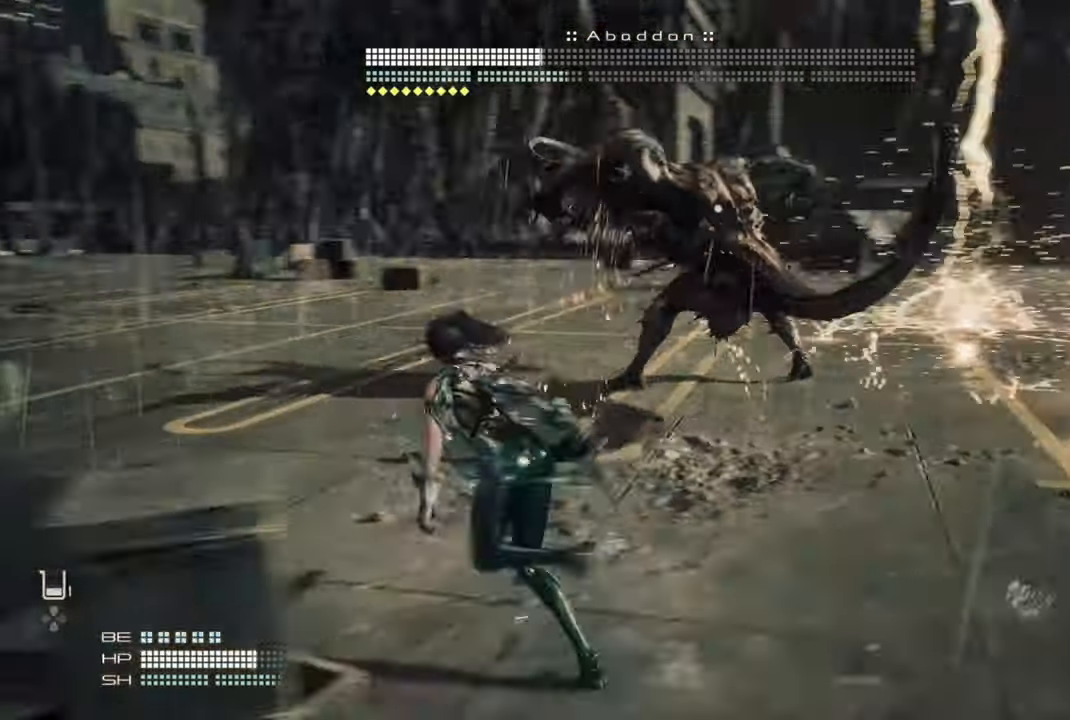
{"buttons": [], "left_stick": "up-left", "right_stick": "center", "events": [[50, "right_stick", "up-right"], [234, "right_stick", "center"]]}
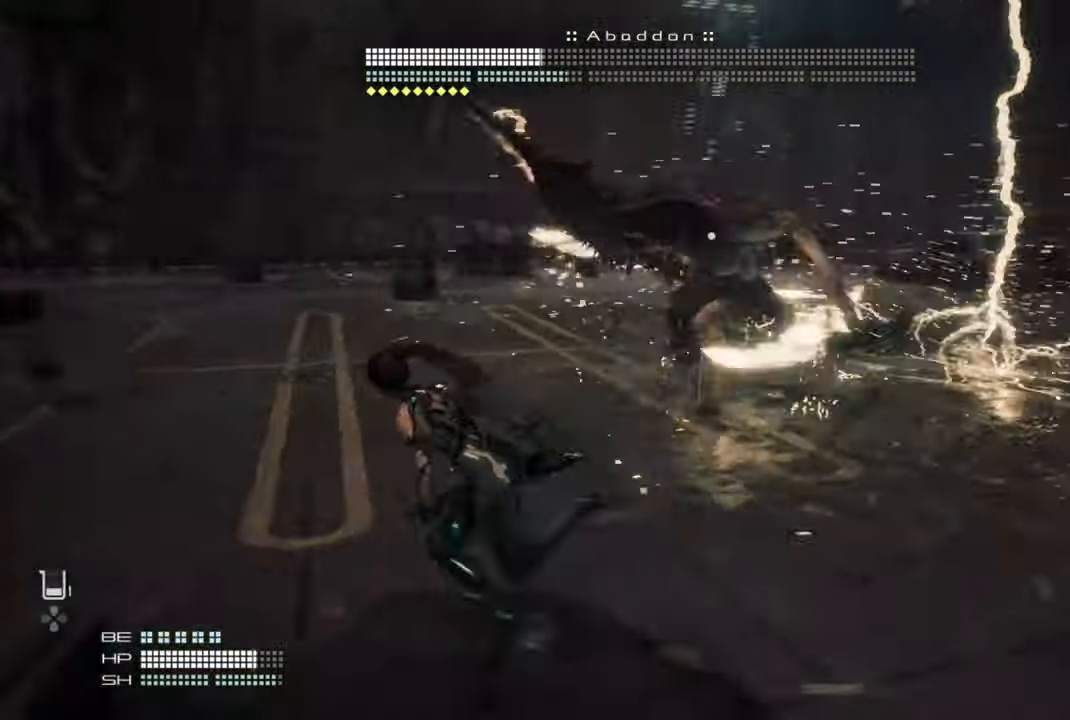
{"buttons": [], "left_stick": "up-left", "right_stick": "right", "events": [[500, "right_stick", "right"]]}
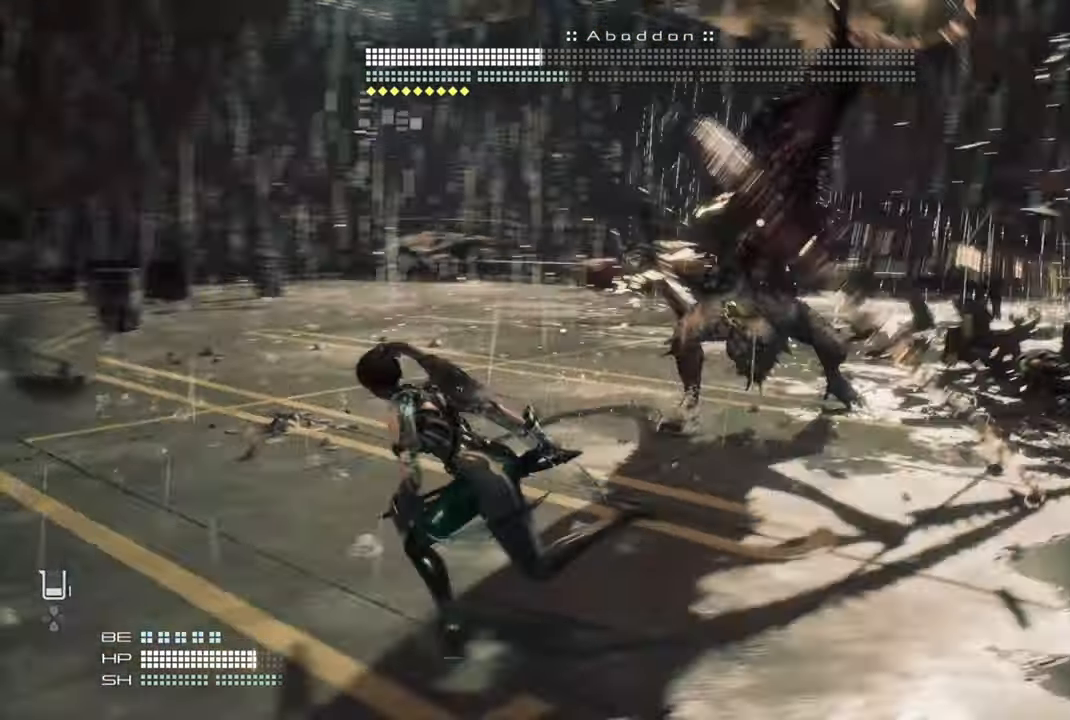
{"buttons": [], "left_stick": "up-left", "right_stick": "right", "events": [[350, "L1", "down"], [450, "L1", "up"]]}
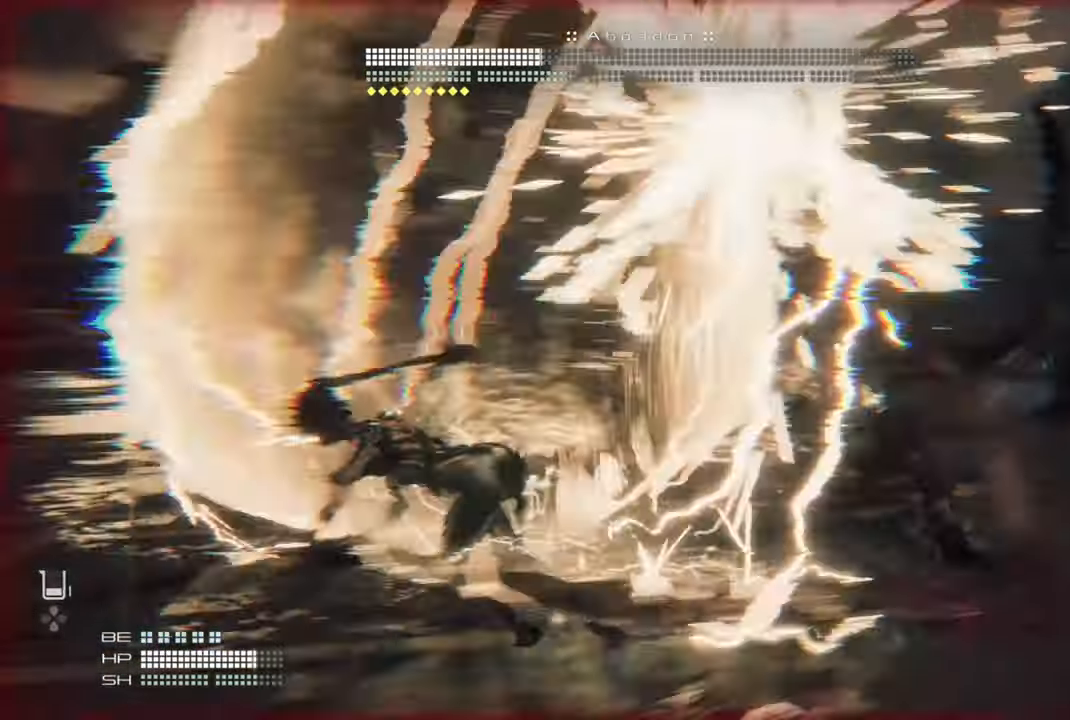
{"buttons": [], "left_stick": "up-left", "right_stick": "right", "events": []}
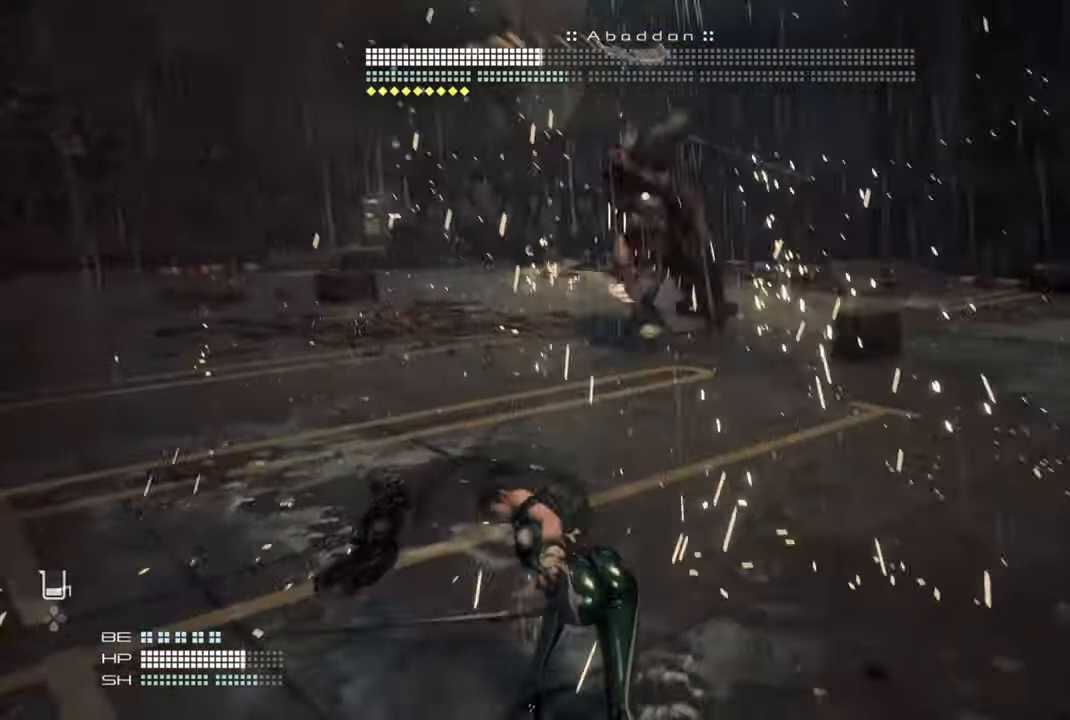
{"buttons": [], "left_stick": "up-left", "right_stick": "center", "events": [[84, "right_stick", "center"]]}
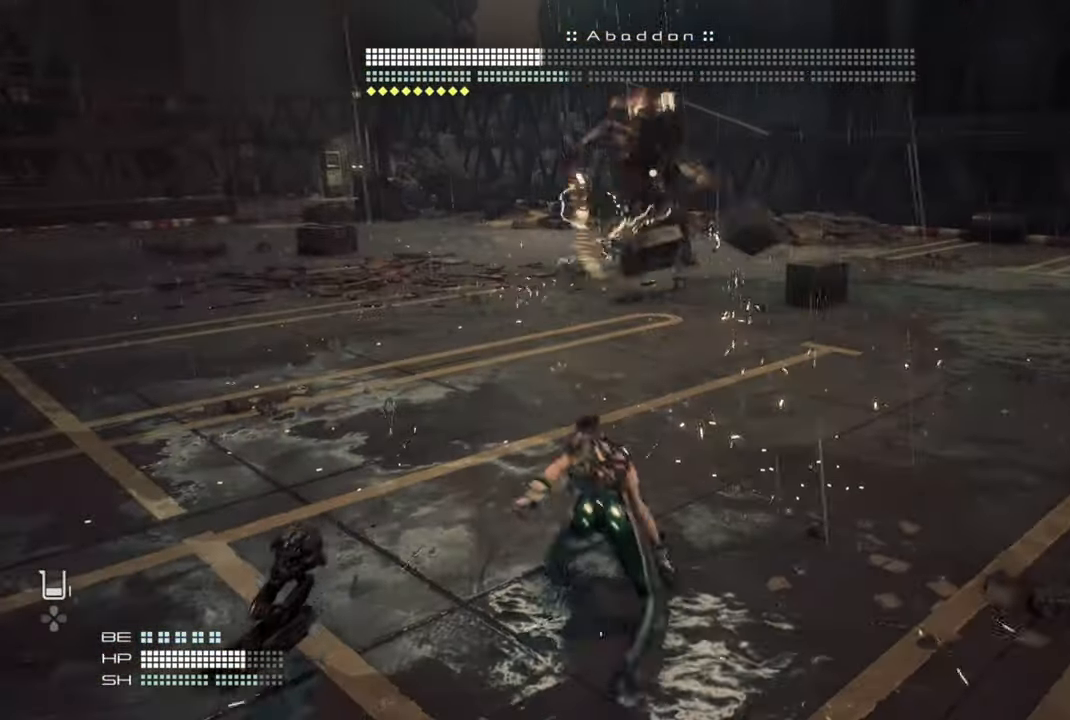
{"buttons": [], "left_stick": "center", "right_stick": "center", "events": [[317, "left_stick", "center"]]}
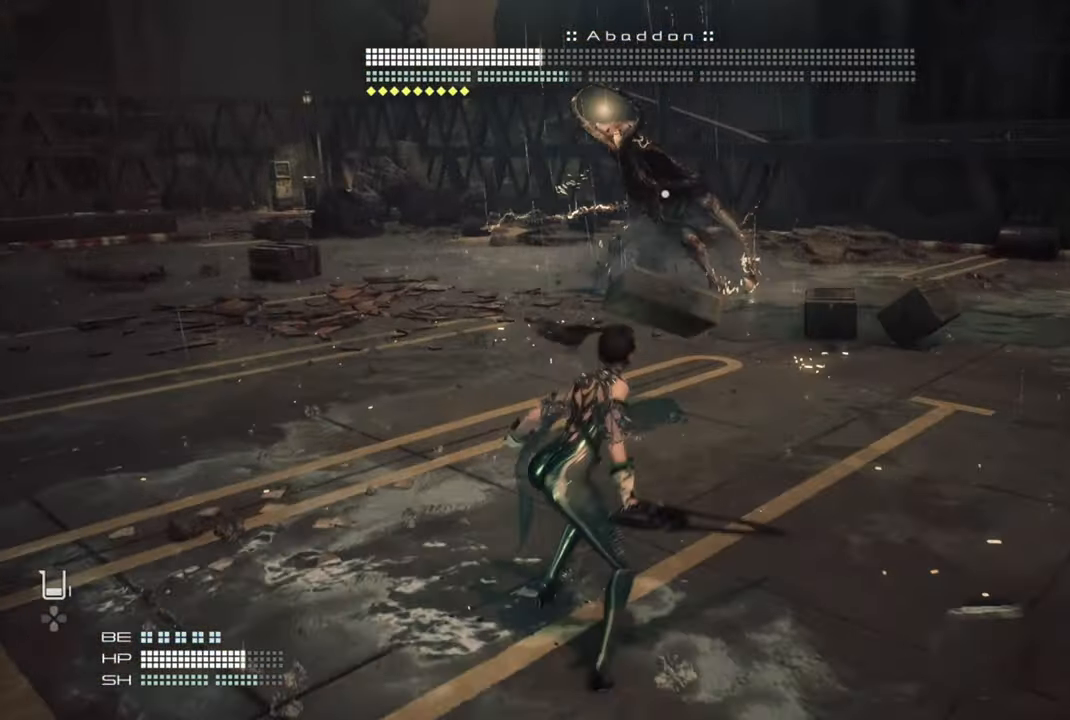
{"buttons": [], "left_stick": "center", "right_stick": "center", "events": []}
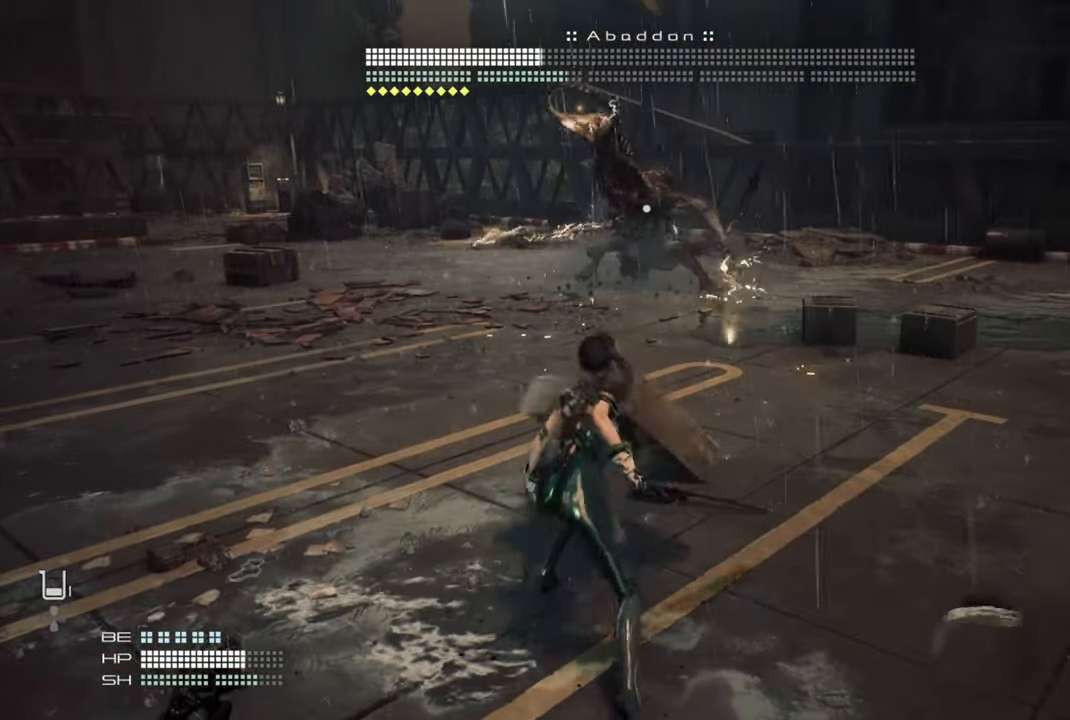
{"buttons": [], "left_stick": "center", "right_stick": "center", "events": []}
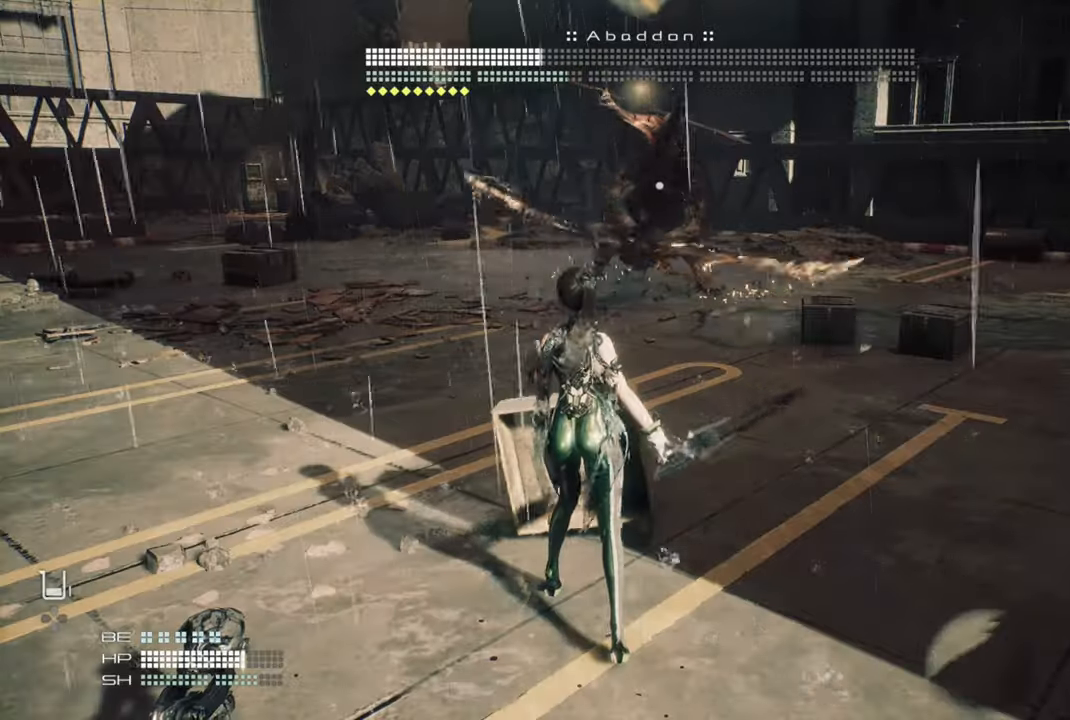
{"buttons": ["L1"], "left_stick": "up-right", "right_stick": "center", "events": [[350, "left_stick", "up-right"], [467, "L1", "down"]]}
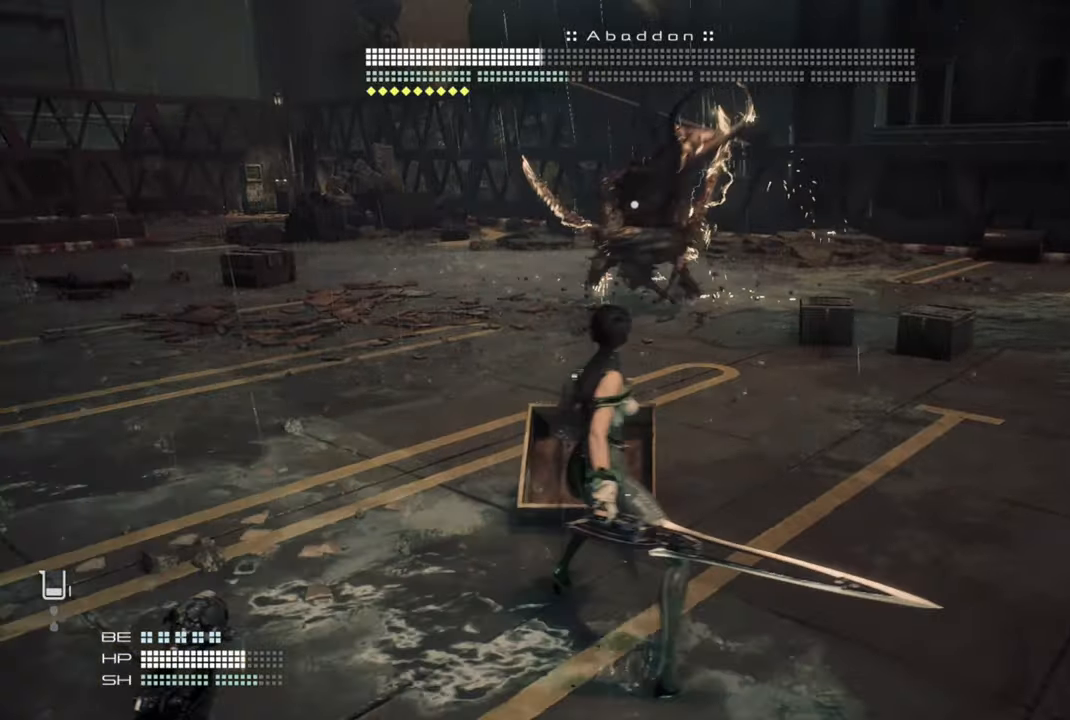
{"buttons": [], "left_stick": "up-right", "right_stick": "center", "events": [[84, "L1", "up"]]}
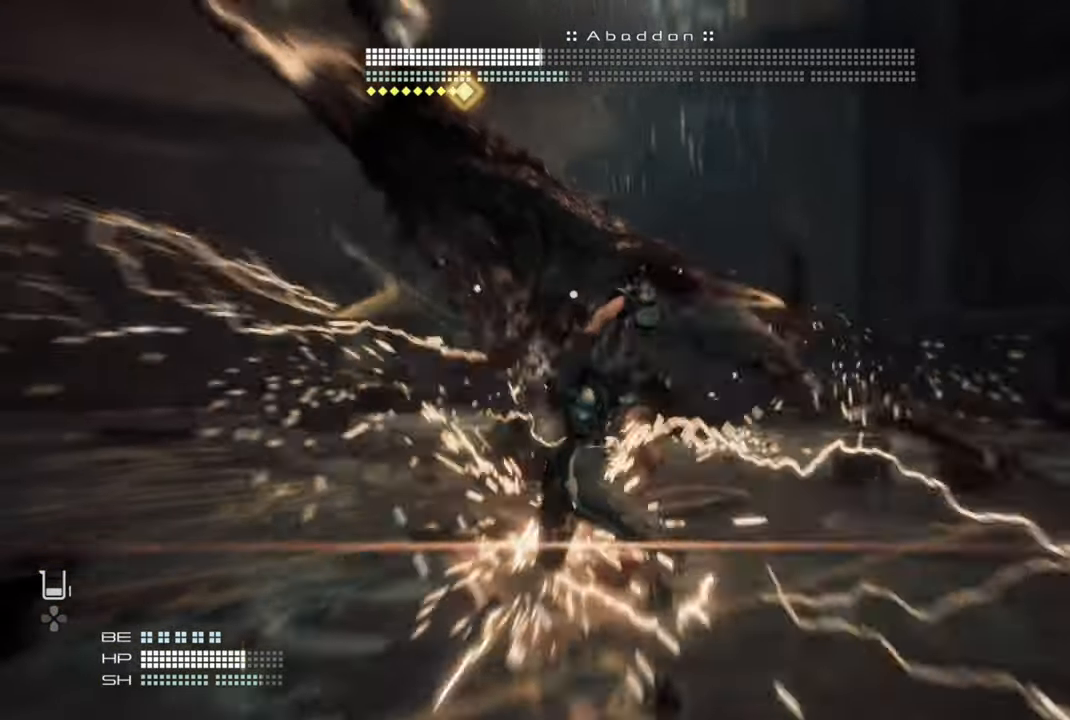
{"buttons": [], "left_stick": "right", "right_stick": "center", "events": [[300, "L1", "down"], [350, "left_stick", "right"], [434, "L1", "up"]]}
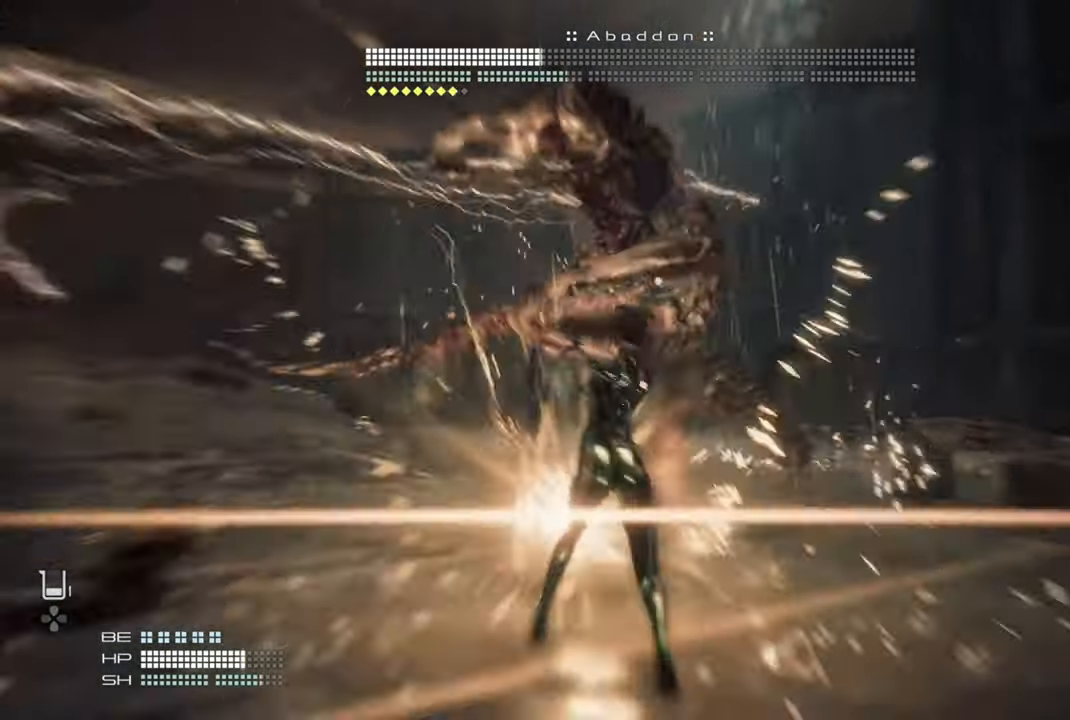
{"buttons": [], "left_stick": "center", "right_stick": "center", "events": [[134, "left_stick", "up-right"], [300, "left_stick", "right"], [417, "left_stick", "center"]]}
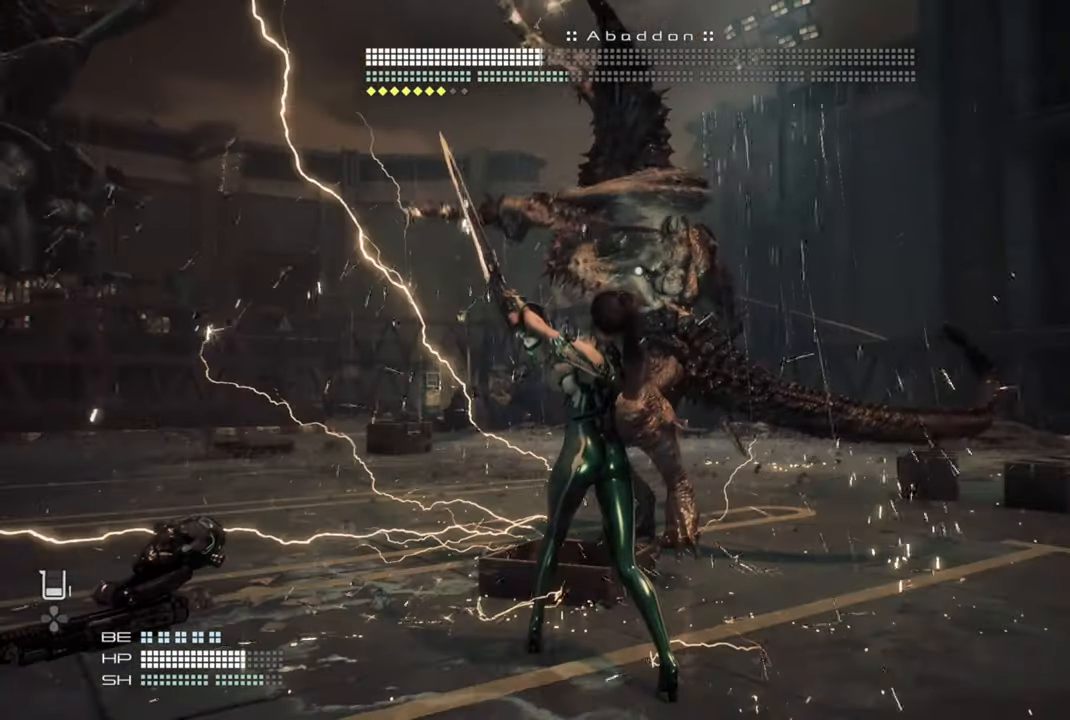
{"buttons": [], "left_stick": "center", "right_stick": "center", "events": []}
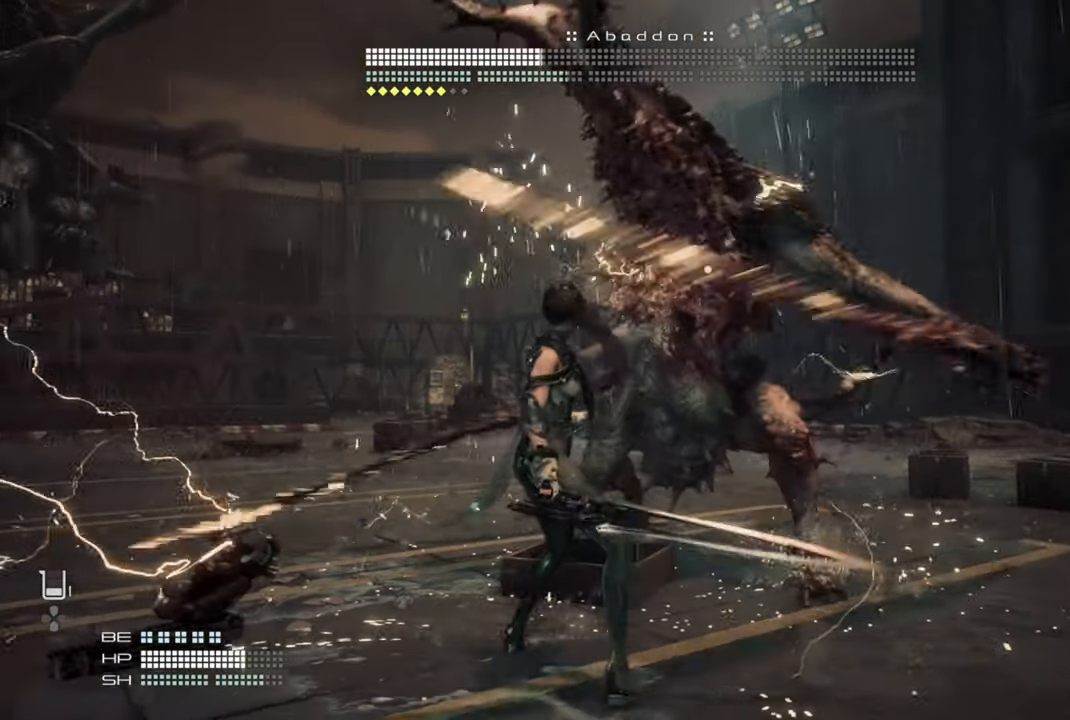
{"buttons": [], "left_stick": "center", "right_stick": "center", "events": []}
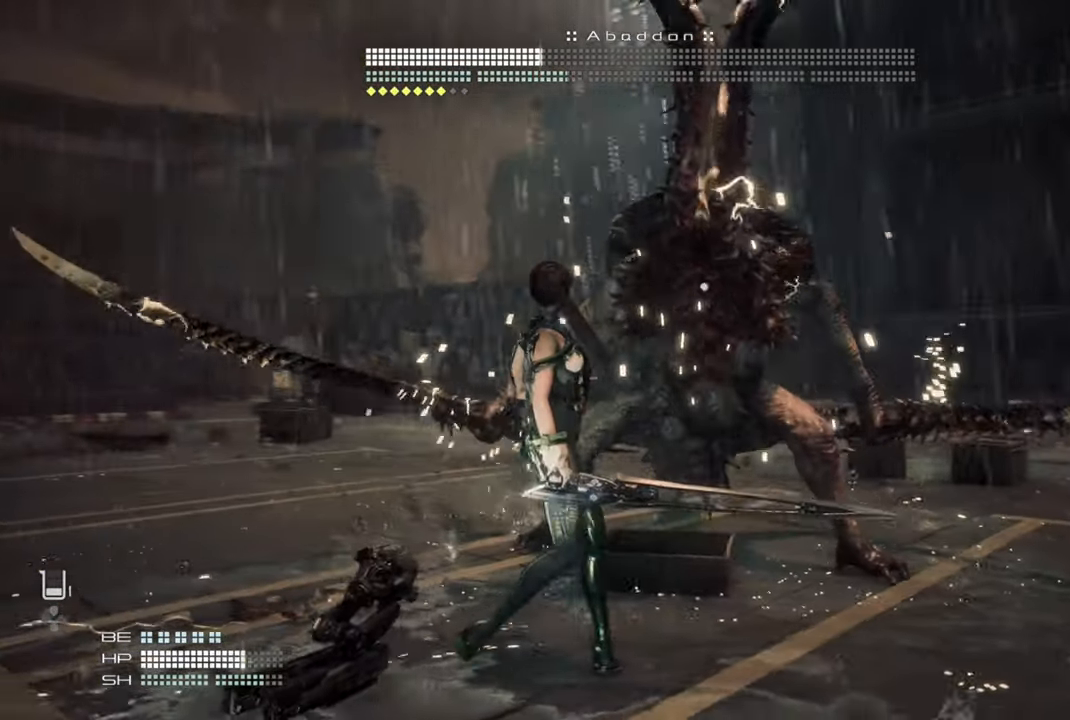
{"buttons": [], "left_stick": "center", "right_stick": "center", "events": []}
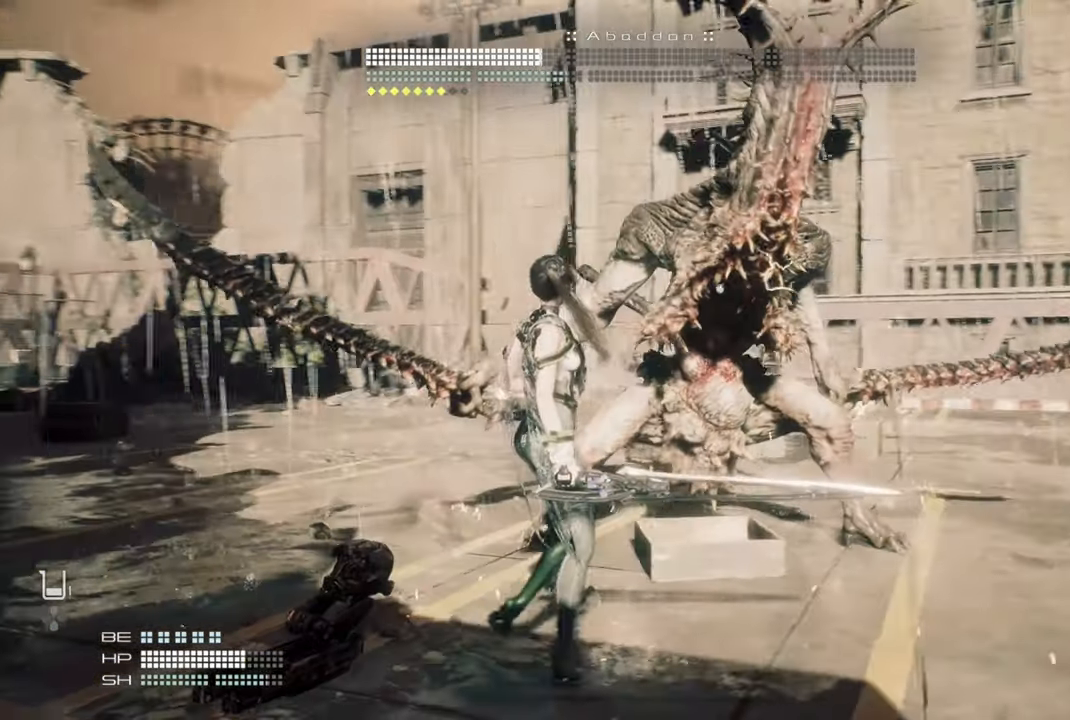
{"buttons": [], "left_stick": "center", "right_stick": "center", "events": []}
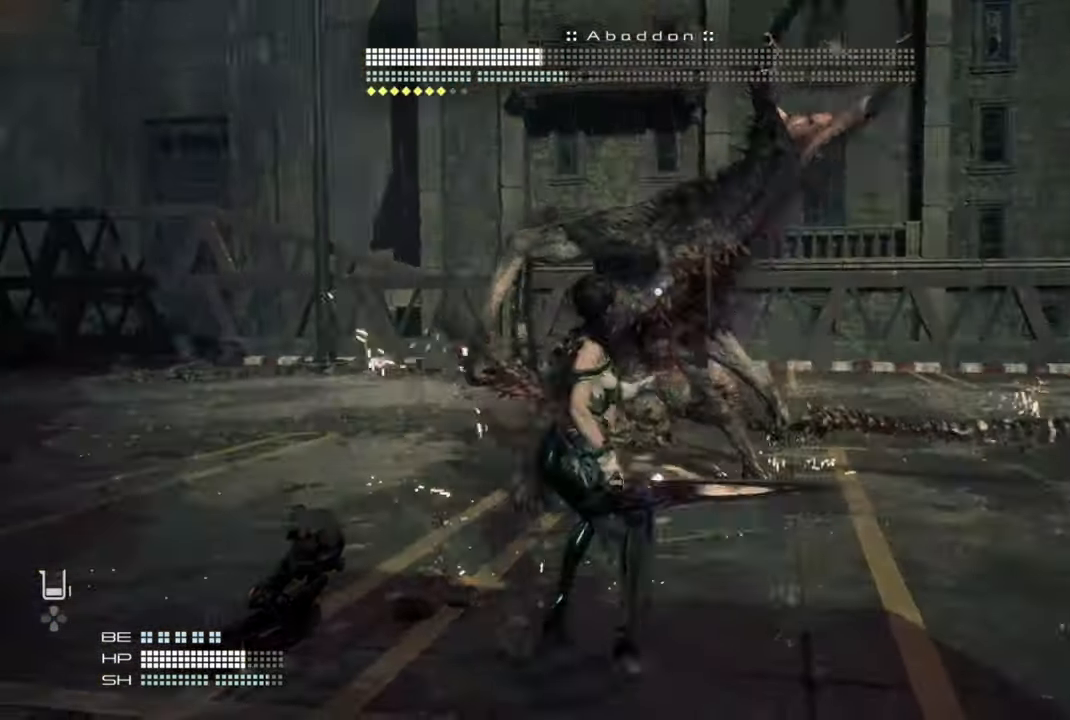
{"buttons": [], "left_stick": "center", "right_stick": "center", "events": []}